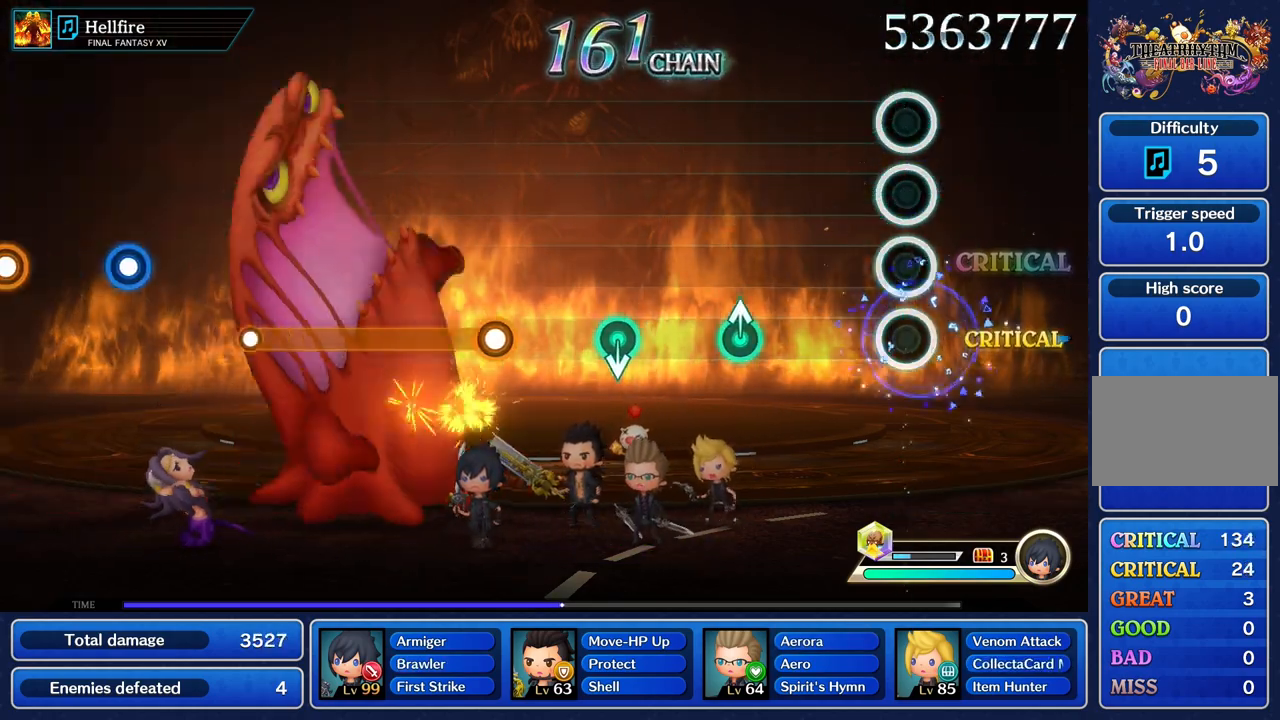
Gameplay with a controller (PlayStation layout); each line is a JSON object with the inputs held at the frame after it. "events" lists button and stick changes between this image and that frame as [ms after this image, input, new state], when the widget could be followed in between. Not read: CIRCLE CROSS L3 R3.
{"buttons": [], "left_stick": "up", "right_stick": "center", "events": [[468, "left_stick", "up"]]}
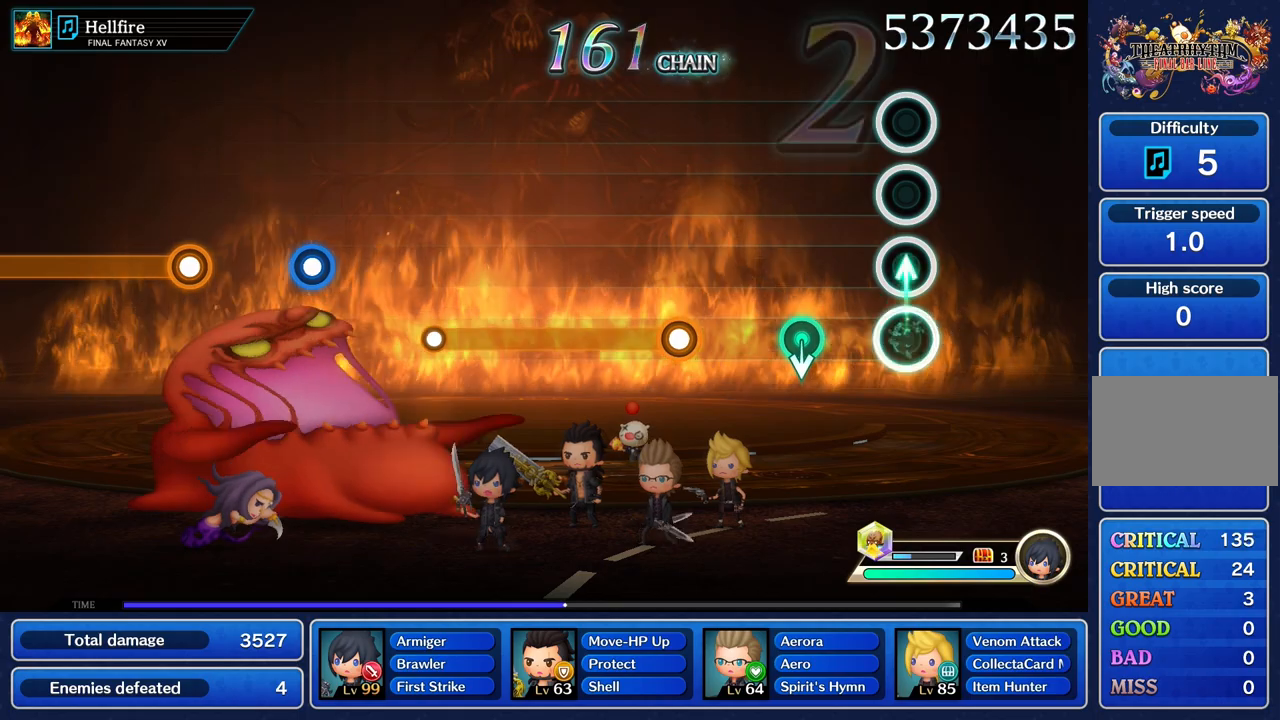
{"buttons": [], "left_stick": "center", "right_stick": "center"}
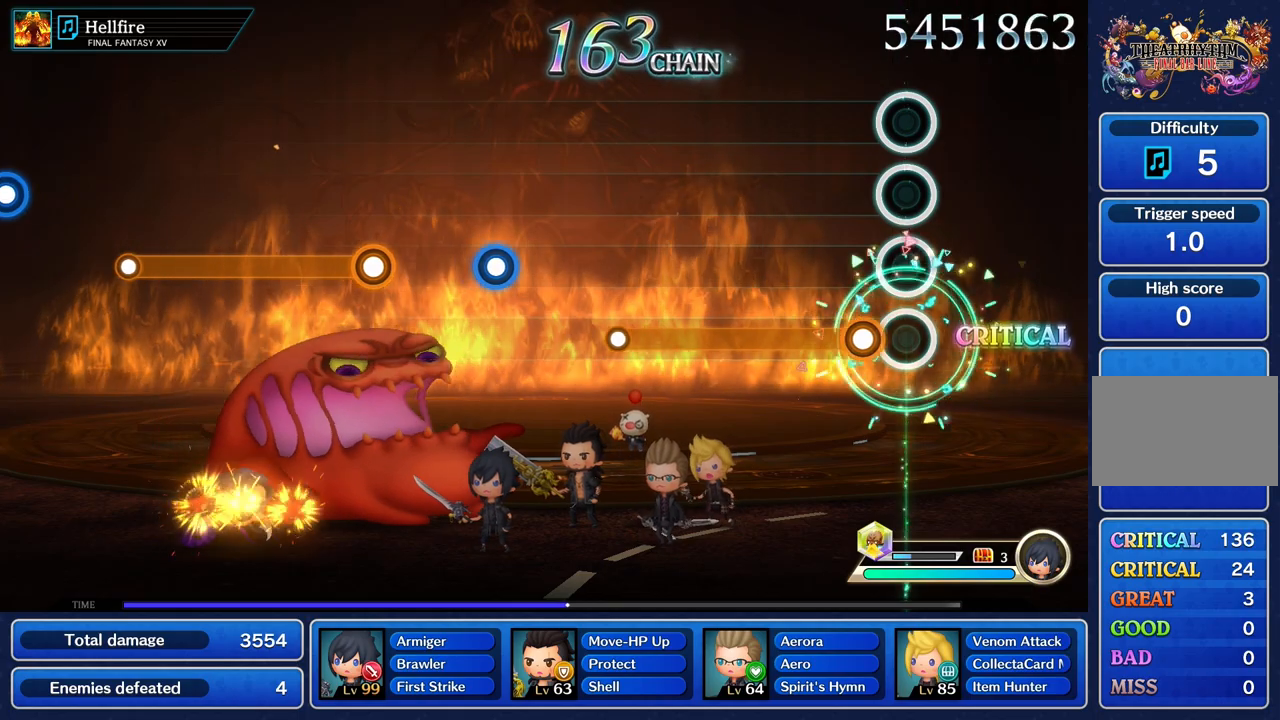
{"buttons": ["R1"], "left_stick": "center", "right_stick": "center", "events": [[151, "R1", "down"]]}
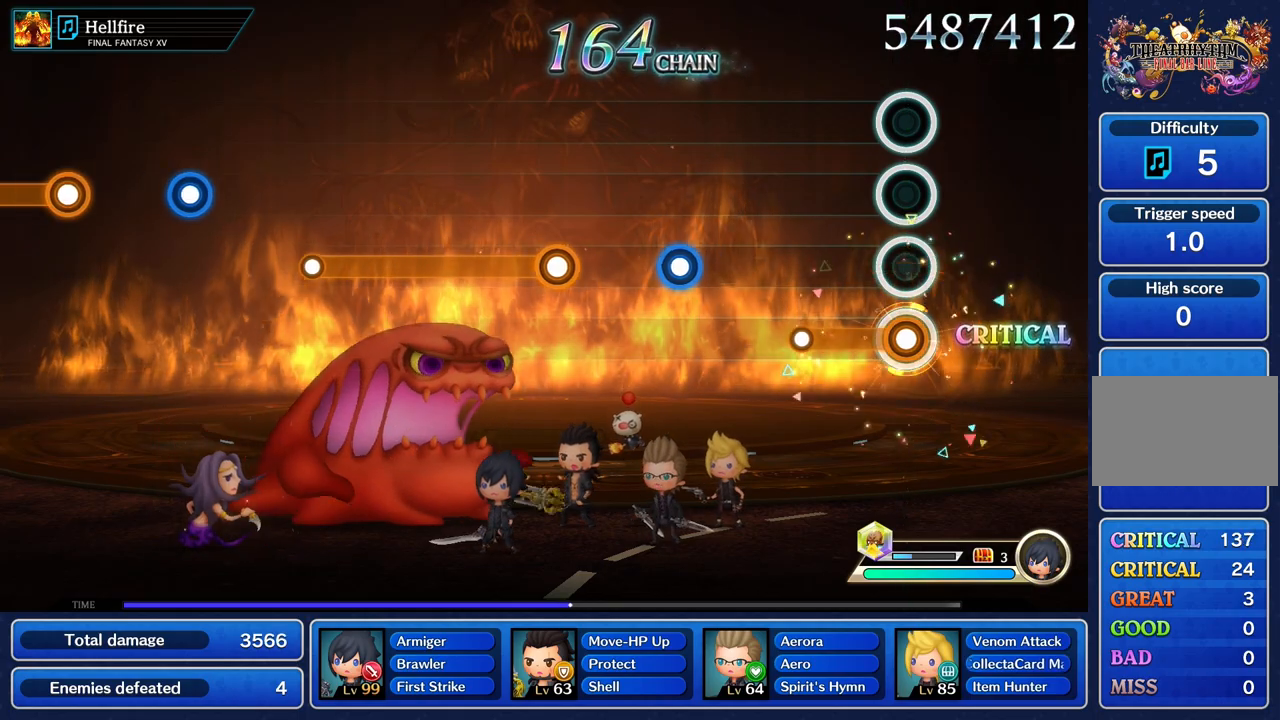
{"buttons": [], "left_stick": "center", "right_stick": "center", "events": [[284, "R1", "up"]]}
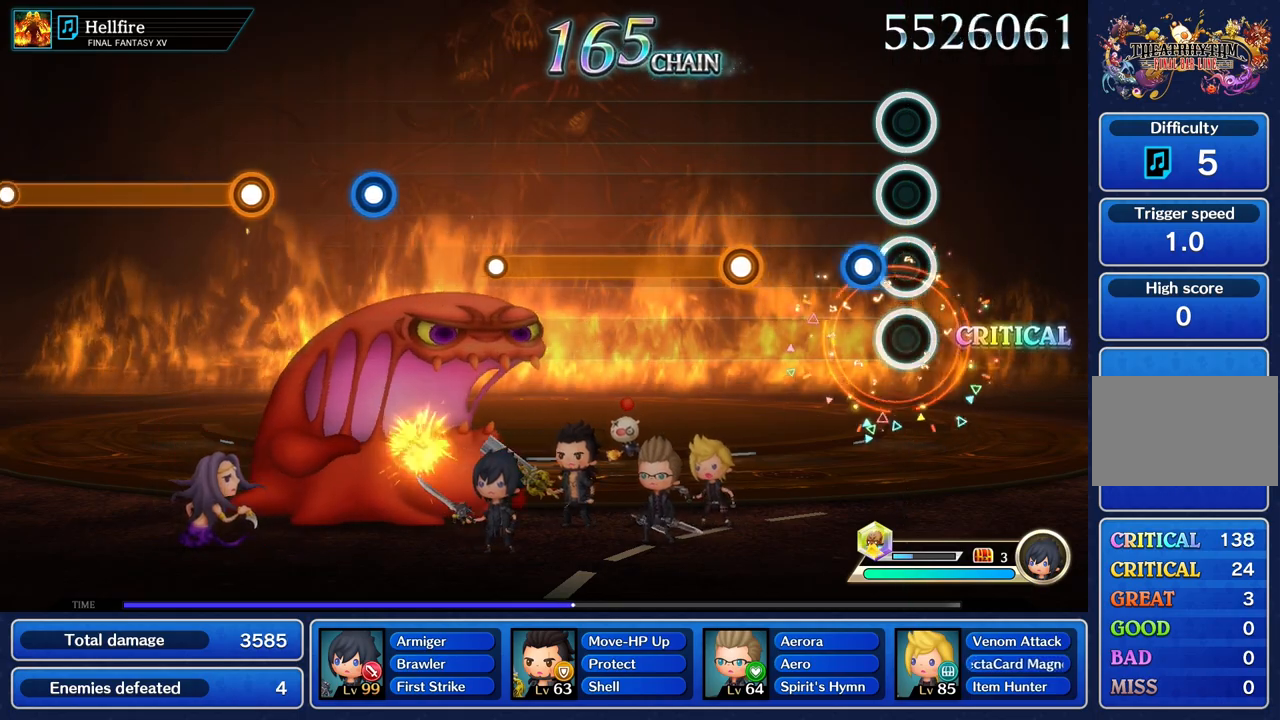
{"buttons": ["R1"], "left_stick": "center", "right_stick": "center", "events": [[134, "R1", "down"], [251, "R1", "up"], [484, "R1", "down"]]}
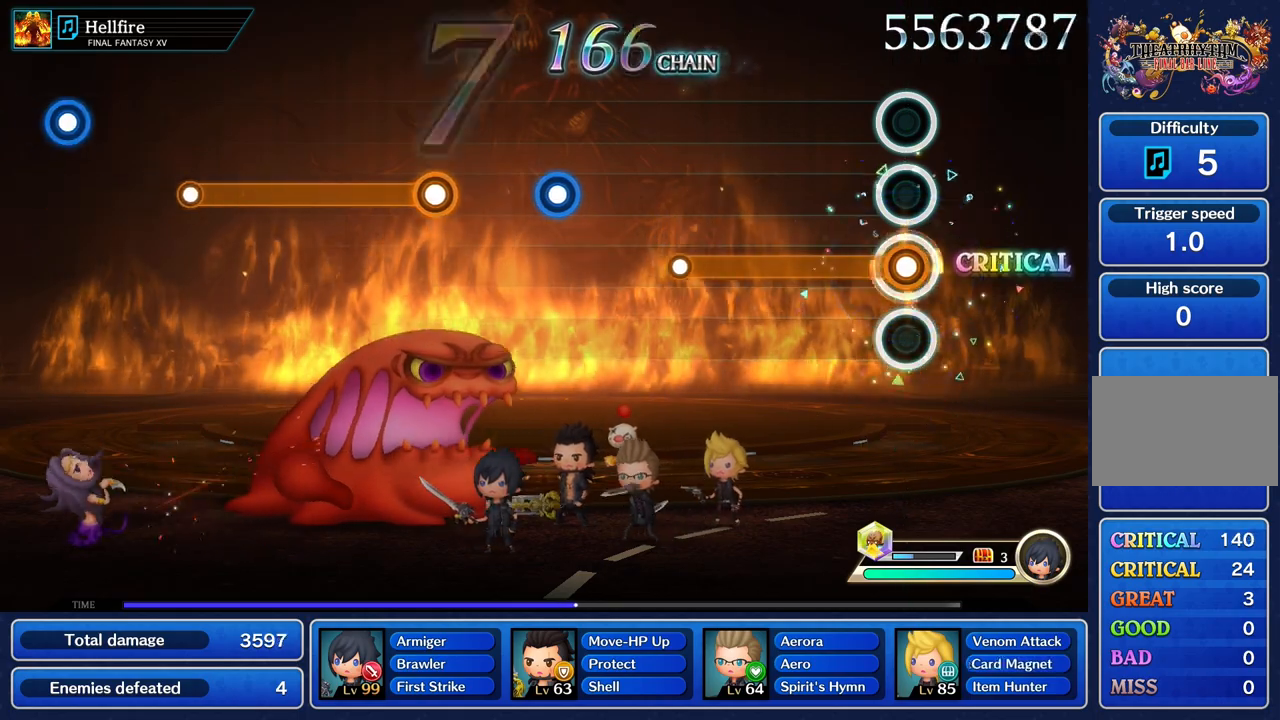
{"buttons": ["R1"], "left_stick": "center", "right_stick": "center", "events": []}
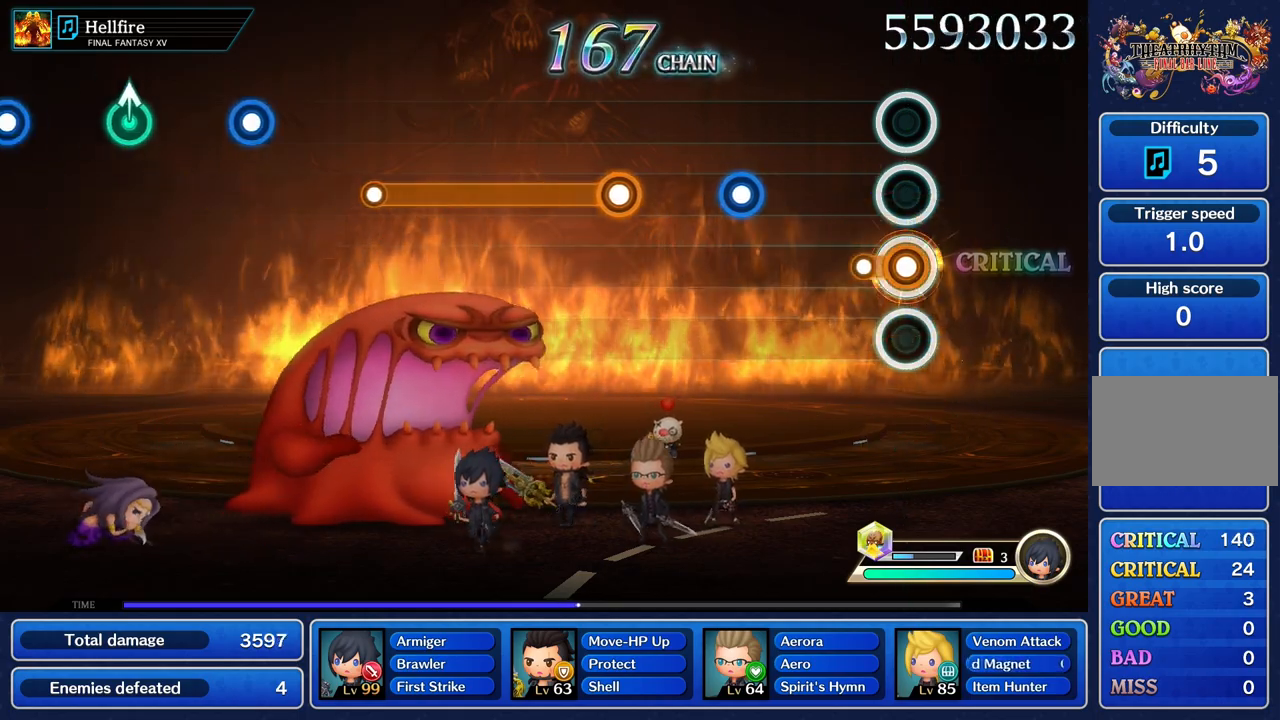
{"buttons": ["R1"], "left_stick": "center", "right_stick": "center", "events": [[151, "R1", "up"], [484, "R1", "down"]]}
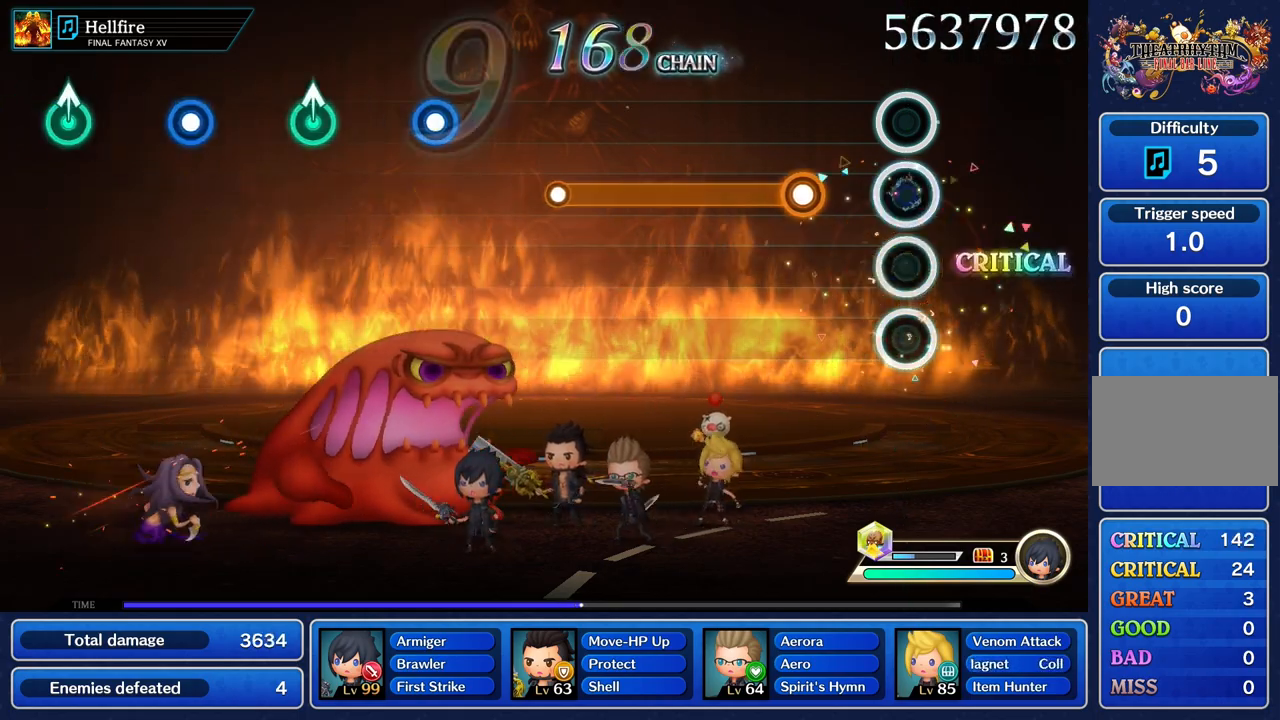
{"buttons": ["R1"], "left_stick": "center", "right_stick": "center", "events": [[100, "R1", "up"], [300, "R1", "down"]]}
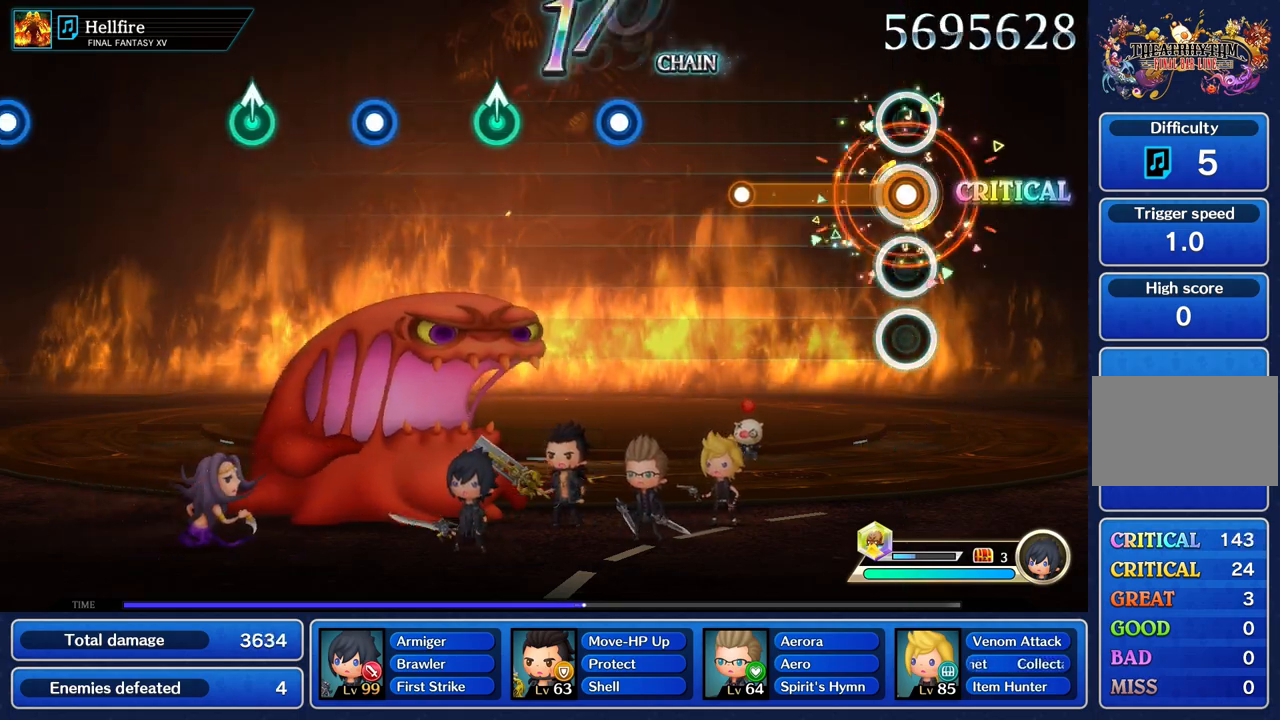
{"buttons": [], "left_stick": "center", "right_stick": "center", "events": [[468, "R1", "up"]]}
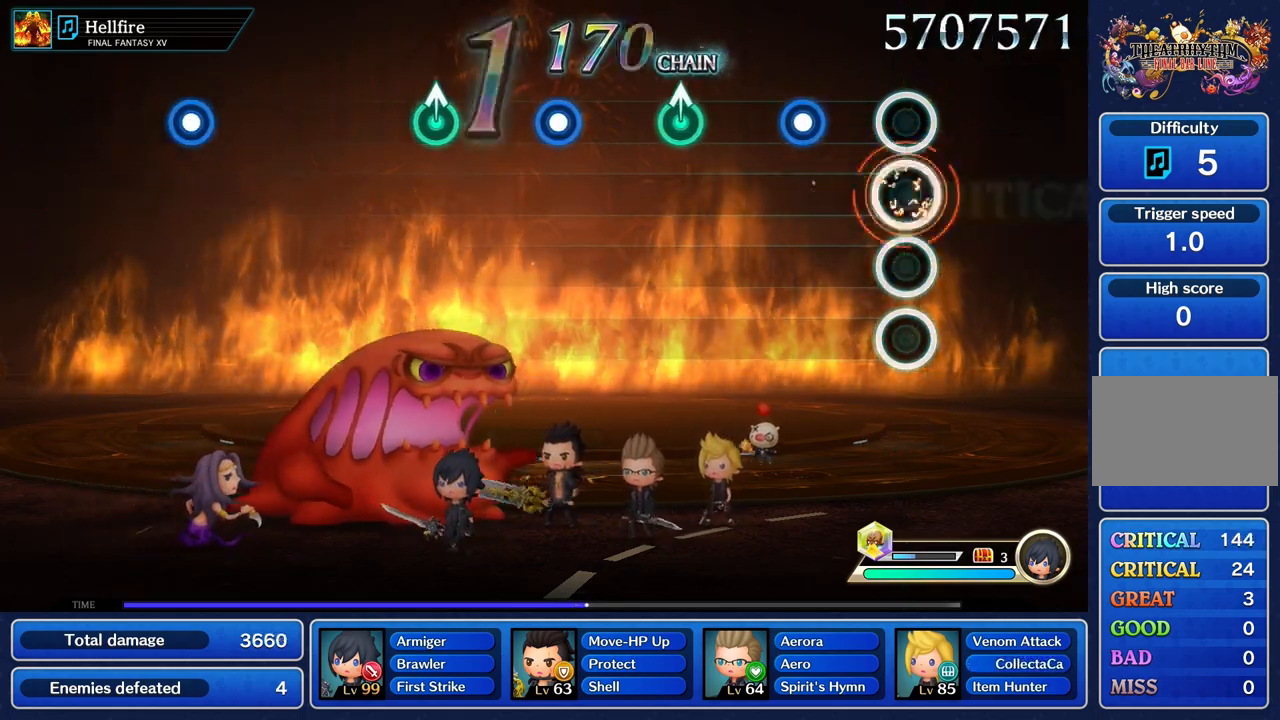
{"buttons": [], "left_stick": "center", "right_stick": "center", "events": [[317, "R1", "down"], [417, "R1", "up"]]}
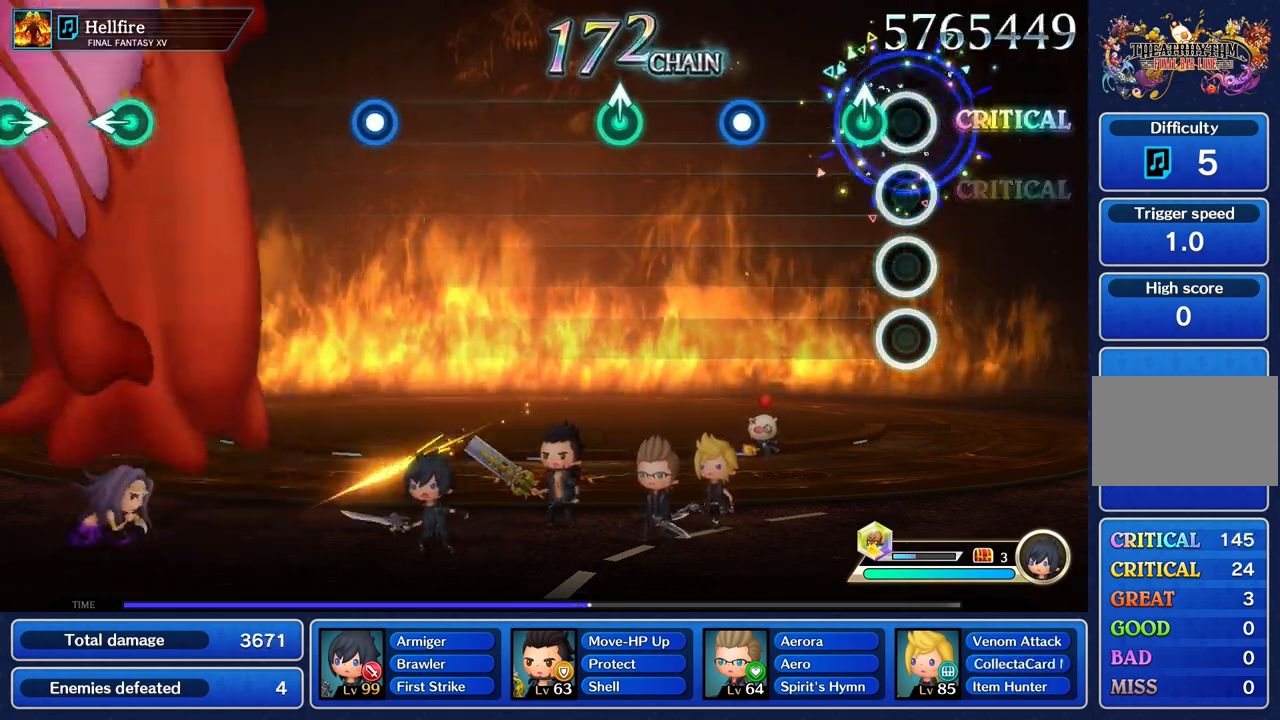
{"buttons": ["R1"], "left_stick": "center", "right_stick": "center", "events": [[101, "left_stick", "up"], [201, "left_stick", "center"], [451, "R1", "down"]]}
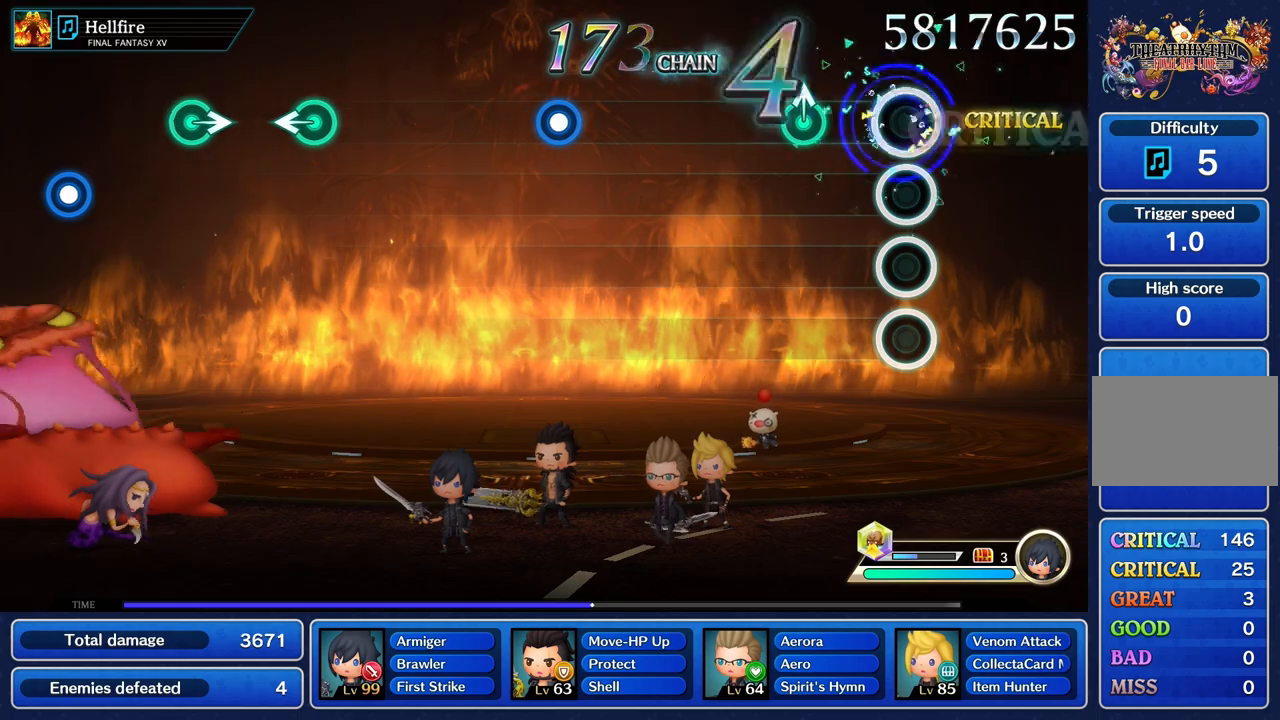
{"buttons": [], "left_stick": "center", "right_stick": "center", "events": [[67, "R1", "up"], [267, "left_stick", "up"], [367, "left_stick", "center"]]}
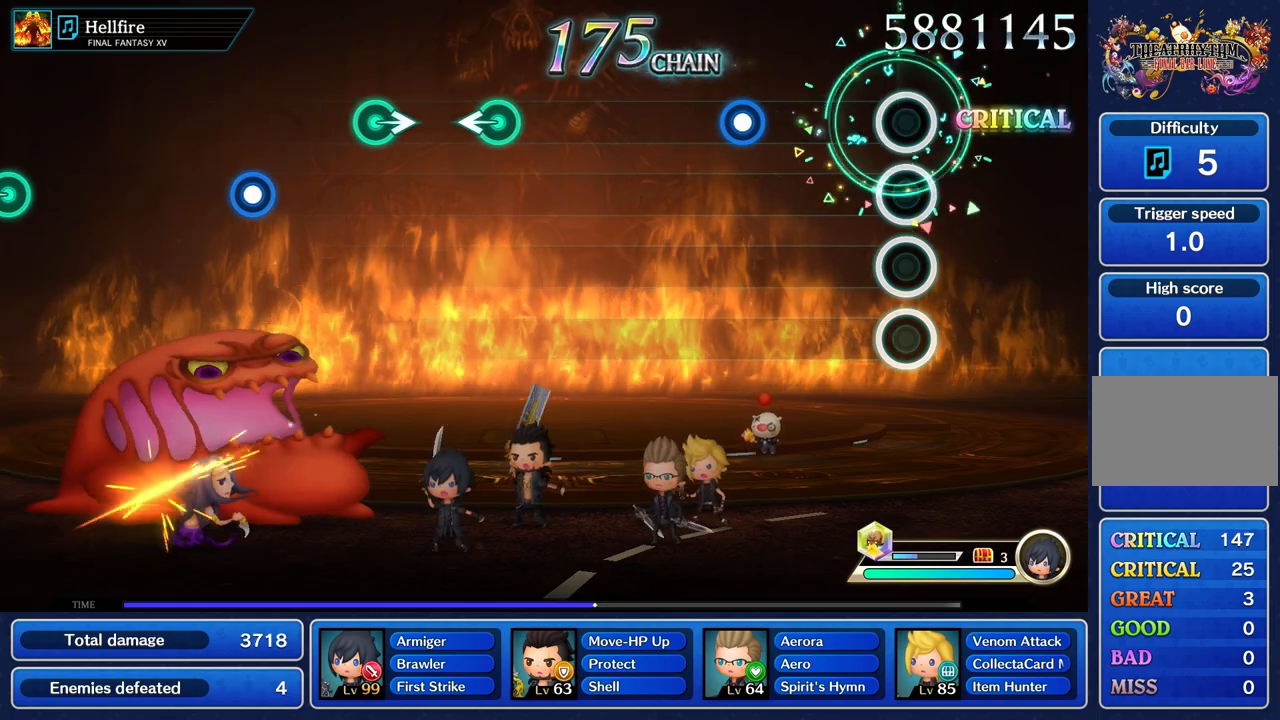
{"buttons": ["R1"], "left_stick": "center", "right_stick": "center", "events": [[451, "R1", "down"]]}
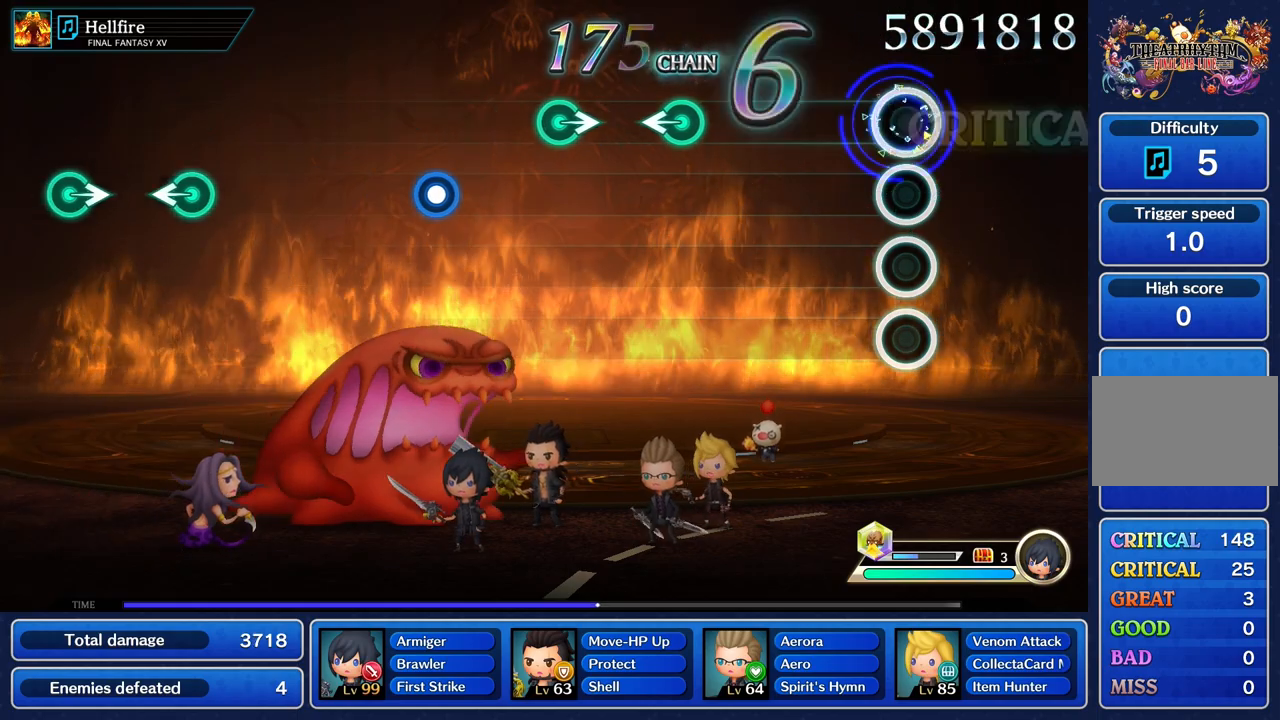
{"buttons": [], "left_stick": "center", "right_stick": "center", "events": [[50, "R1", "up"]]}